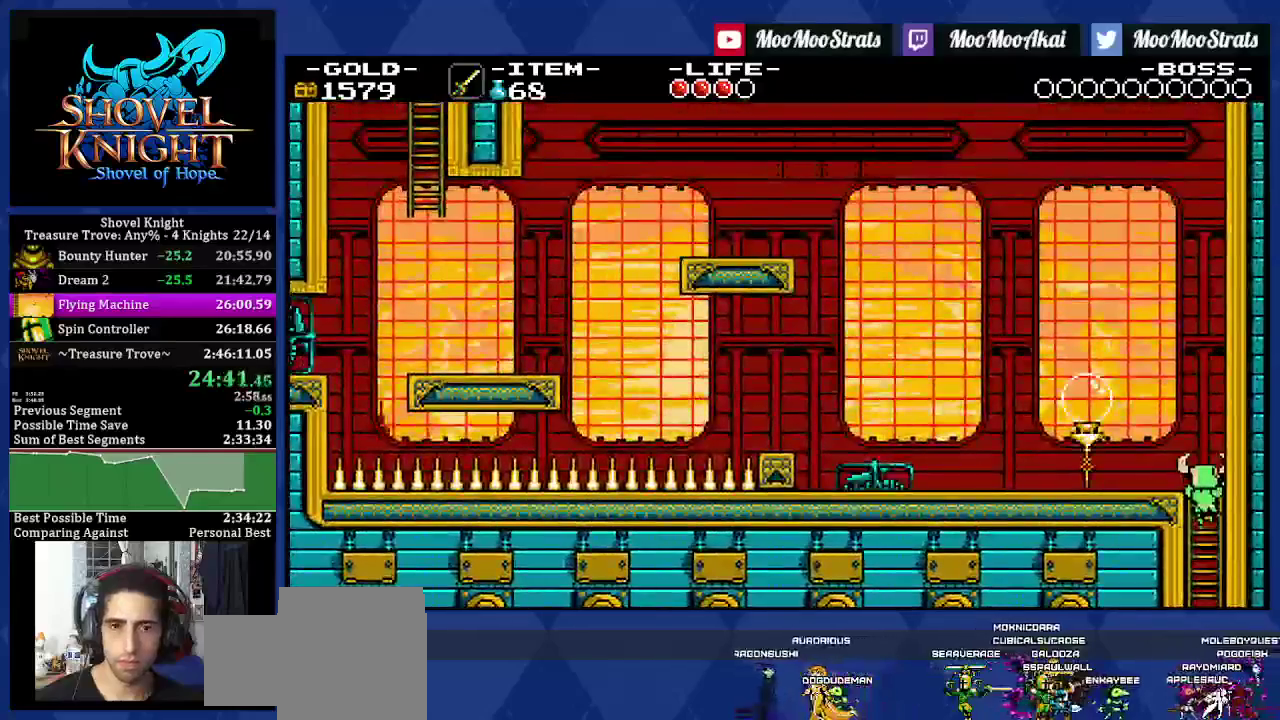
Gameplay with a controller (PlayStation layout); each line is a JSON object with the inputs held at the frame after it. "events" lists button and stick changes between this image and that frame as [ms after this image, input, new state], when the widget could be followed in between. Not read: L3 R2 R3 SQUARE.
{"buttons": ["DPAD_LEFT"], "left_stick": "center", "right_stick": "center", "events": [[33, "CROSS", "up"], [117, "CROSS", "down"], [167, "CROSS", "up"], [250, "CROSS", "down"], [317, "CROSS", "up"], [450, "DPAD_UP", "up"]]}
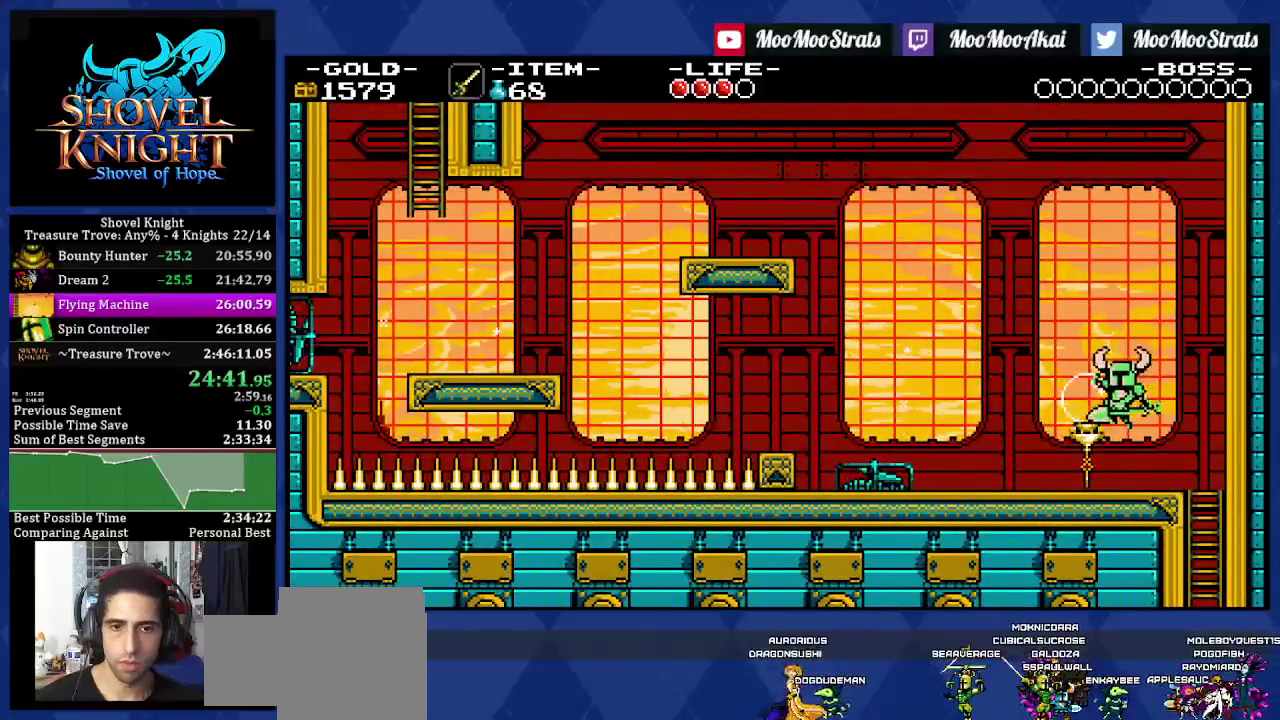
{"buttons": ["DPAD_LEFT"], "left_stick": "center", "right_stick": "center", "events": []}
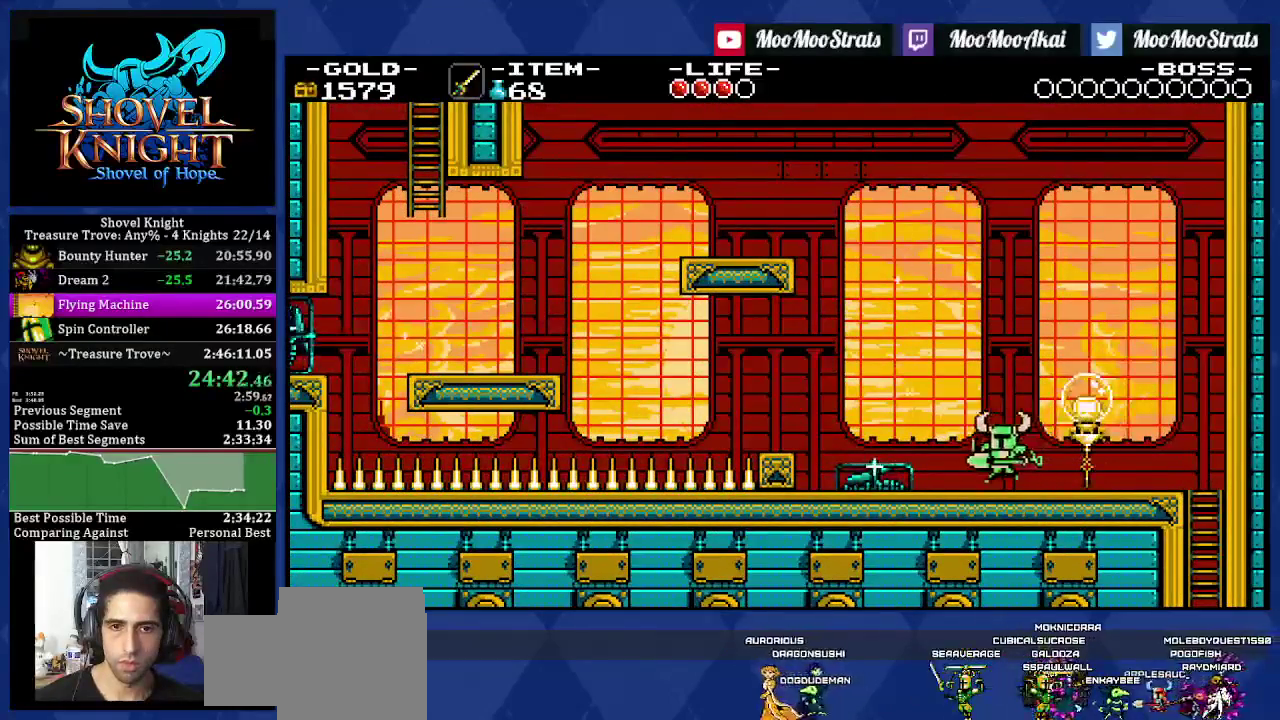
{"buttons": ["CROSS", "DPAD_LEFT"], "left_stick": "center", "right_stick": "center", "events": [[33, "CROSS", "down"]]}
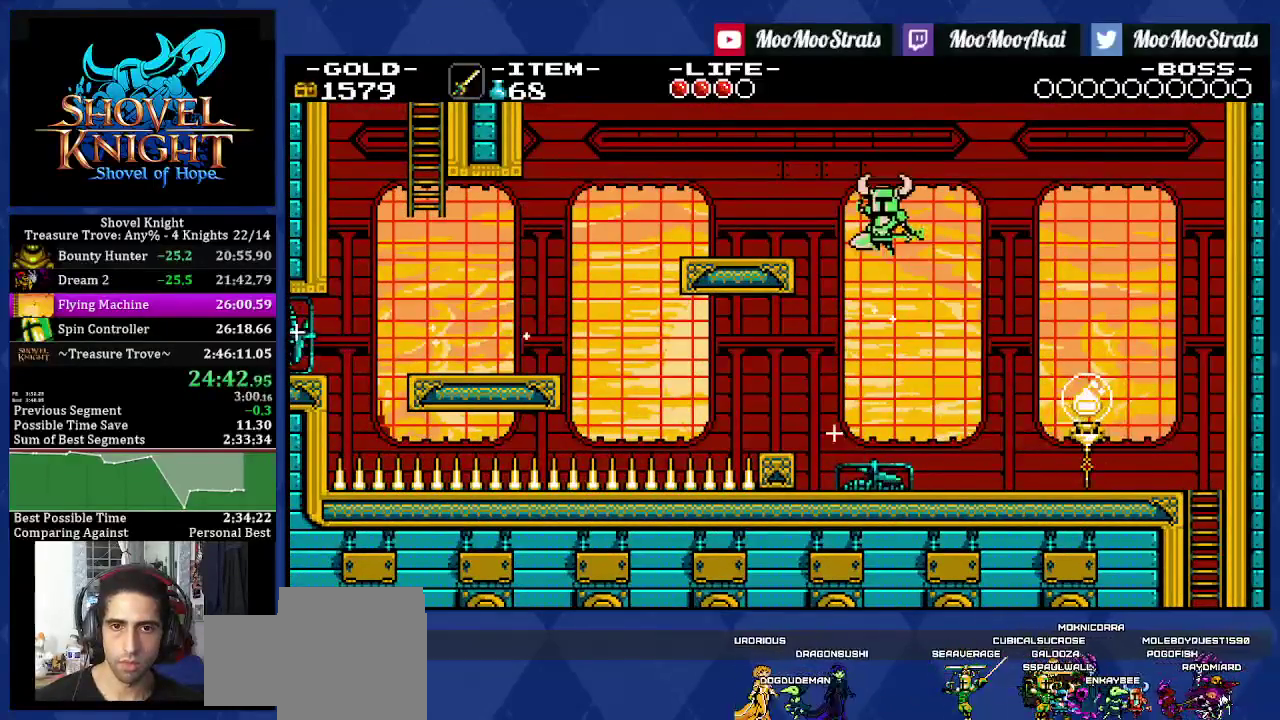
{"buttons": ["DPAD_LEFT"], "left_stick": "center", "right_stick": "center", "events": [[17, "CROSS", "up"]]}
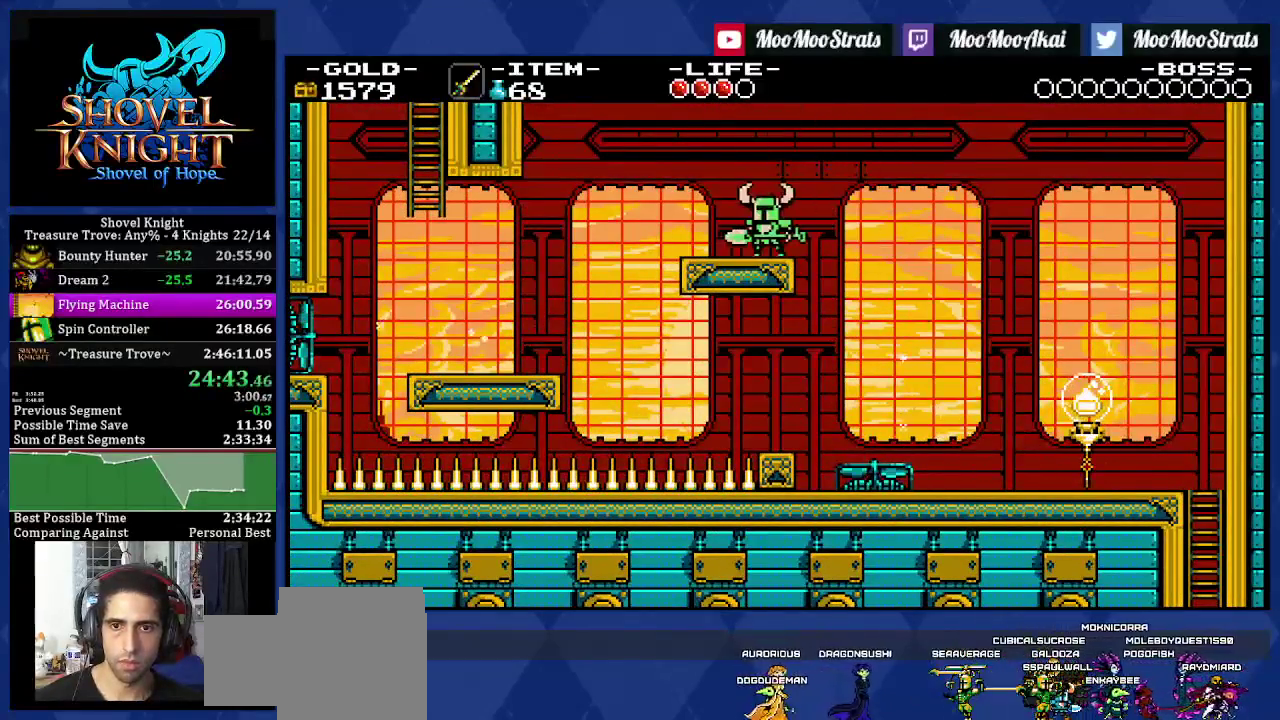
{"buttons": ["DPAD_UP", "DPAD_LEFT"], "left_stick": "center", "right_stick": "center", "events": [[417, "DPAD_UP", "down"]]}
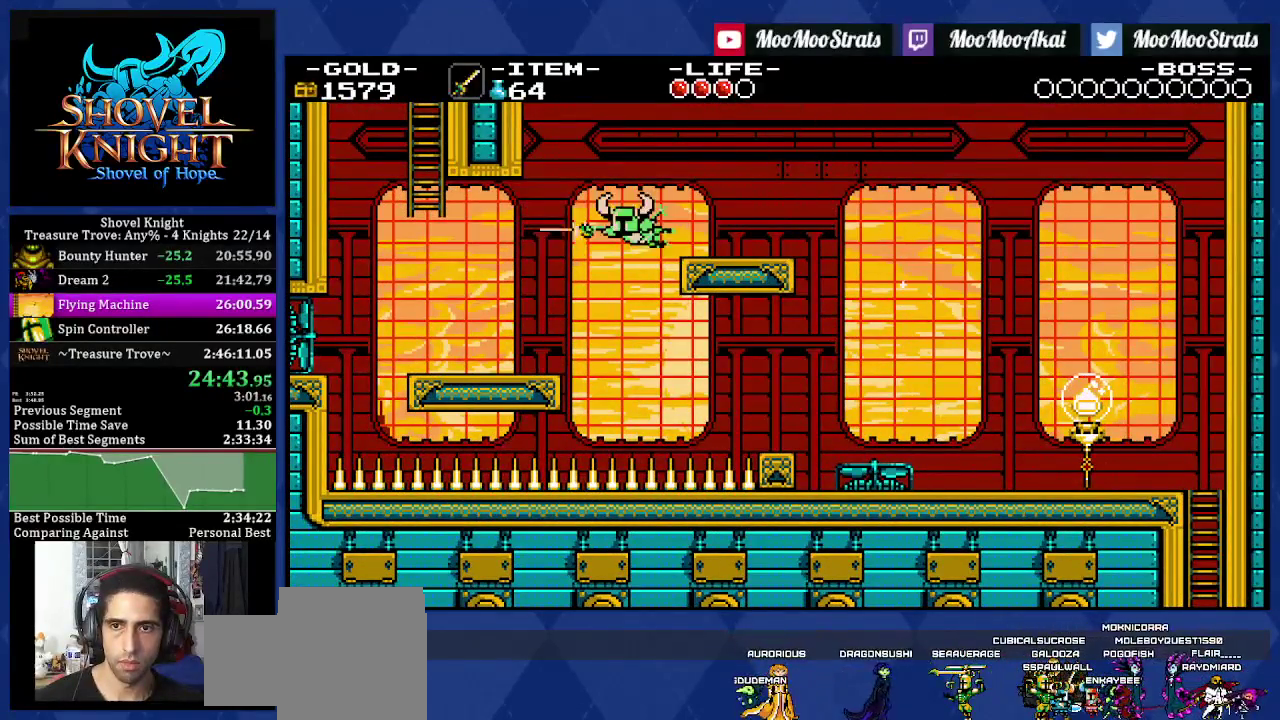
{"buttons": ["DPAD_UP", "DPAD_LEFT"], "left_stick": "center", "right_stick": "center", "events": []}
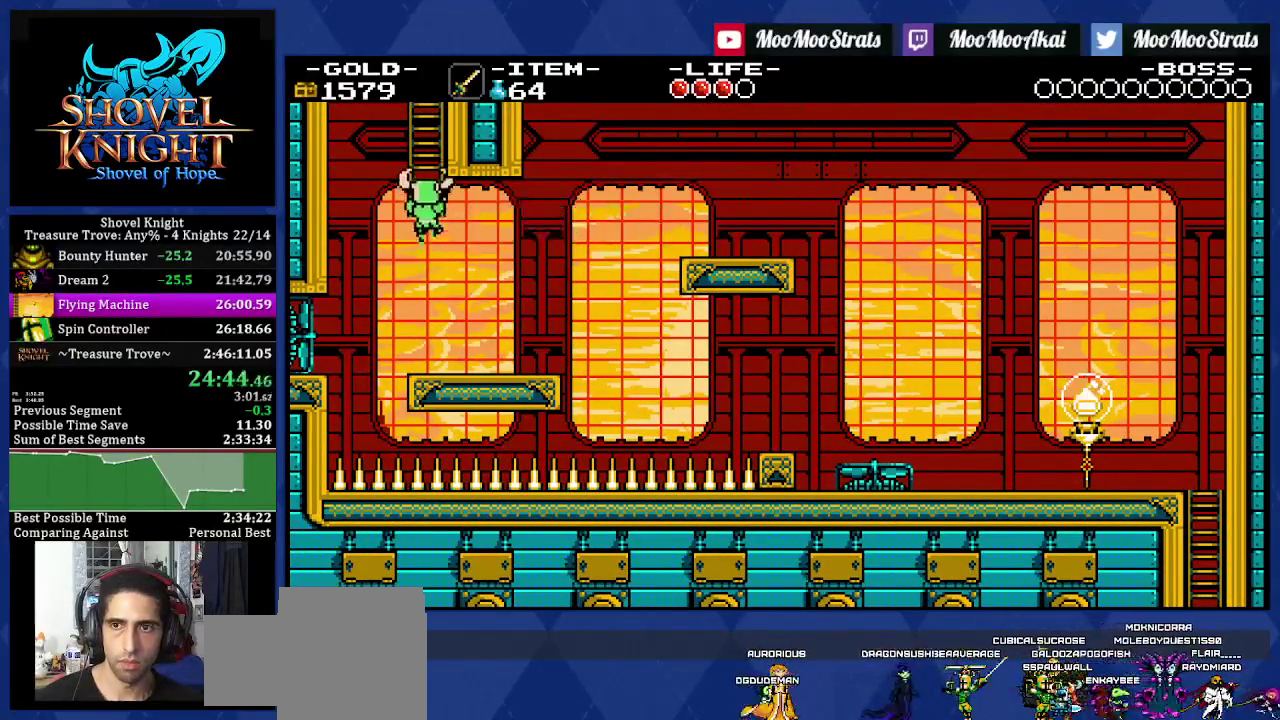
{"buttons": ["DPAD_UP", "DPAD_RIGHT"], "left_stick": "center", "right_stick": "center", "events": [[150, "DPAD_LEFT", "up"], [250, "DPAD_RIGHT", "down"]]}
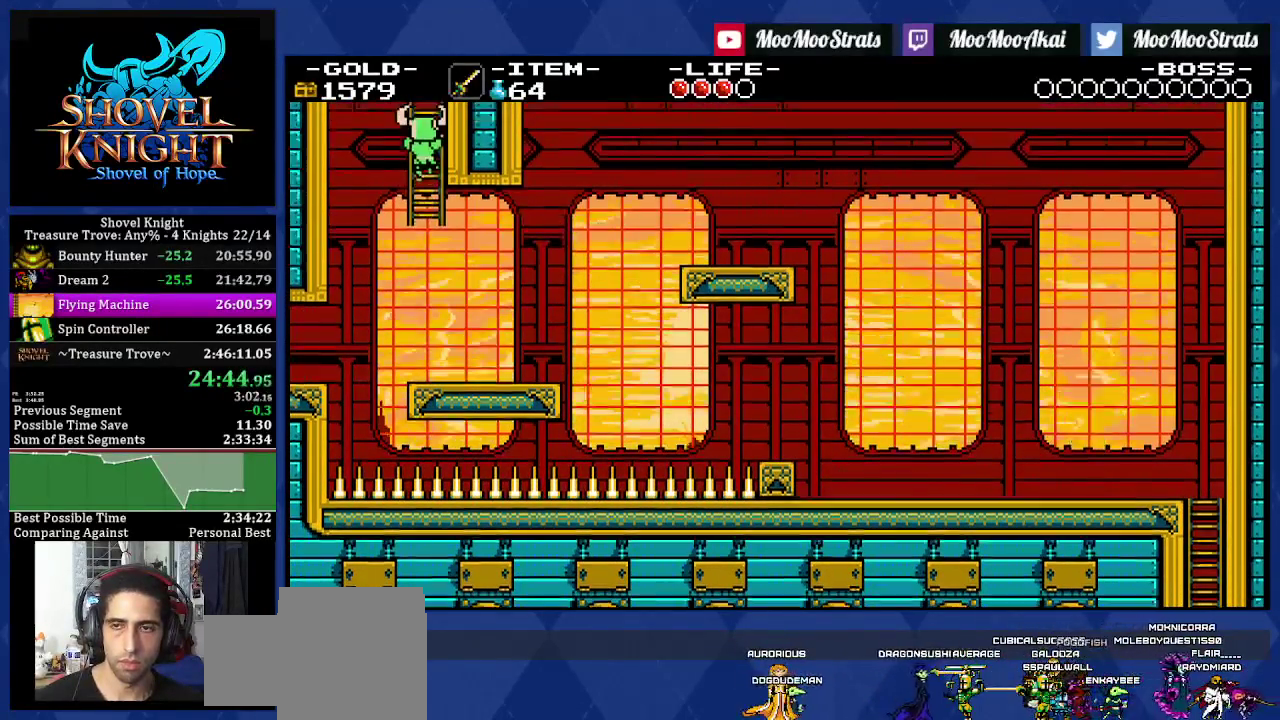
{"buttons": ["DPAD_UP", "DPAD_RIGHT"], "left_stick": "center", "right_stick": "center", "events": []}
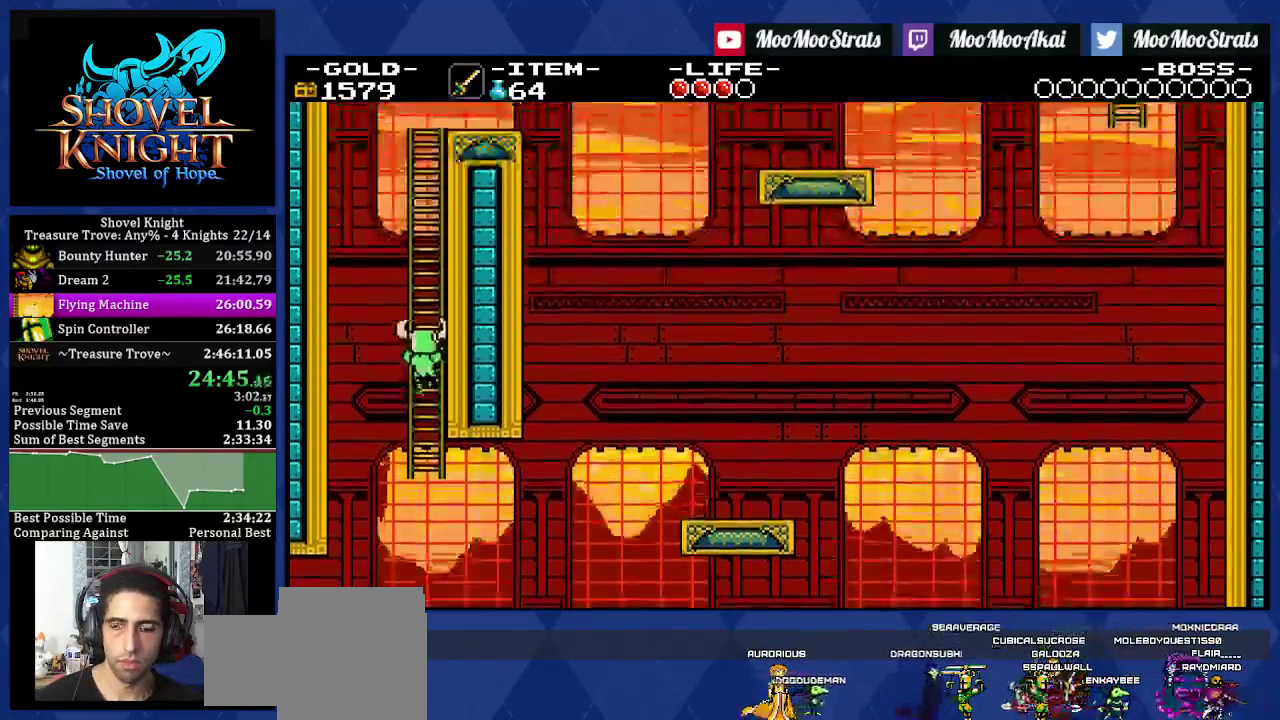
{"buttons": ["DPAD_UP"], "left_stick": "center", "right_stick": "center", "events": [[500, "DPAD_RIGHT", "up"]]}